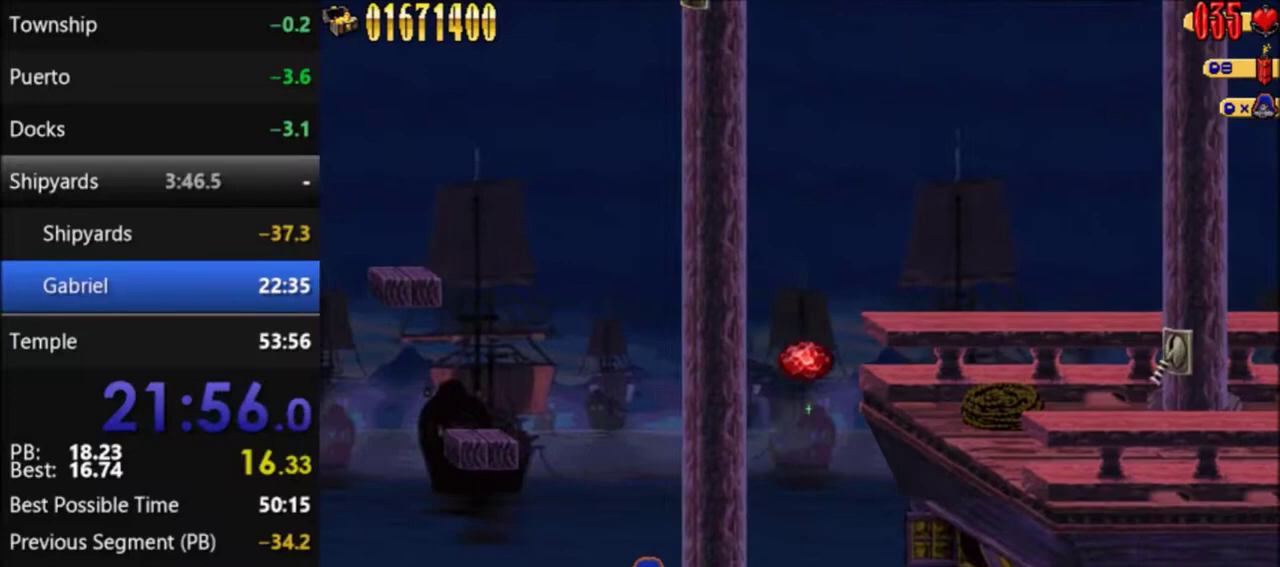
Gameplay with a controller (Nintendo layout); each line is a JSON object with the inputs held at the frame after it. "events" lists button and stick changes between this image and that frame as [ms after this image, input, new state], when the widget could be followed in between. Not read: L3 R3.
{"buttons": ["A"], "events": [[133, "A", "down"], [267, "DPAD_RIGHT", "down"], [333, "DPAD_RIGHT", "up"]]}
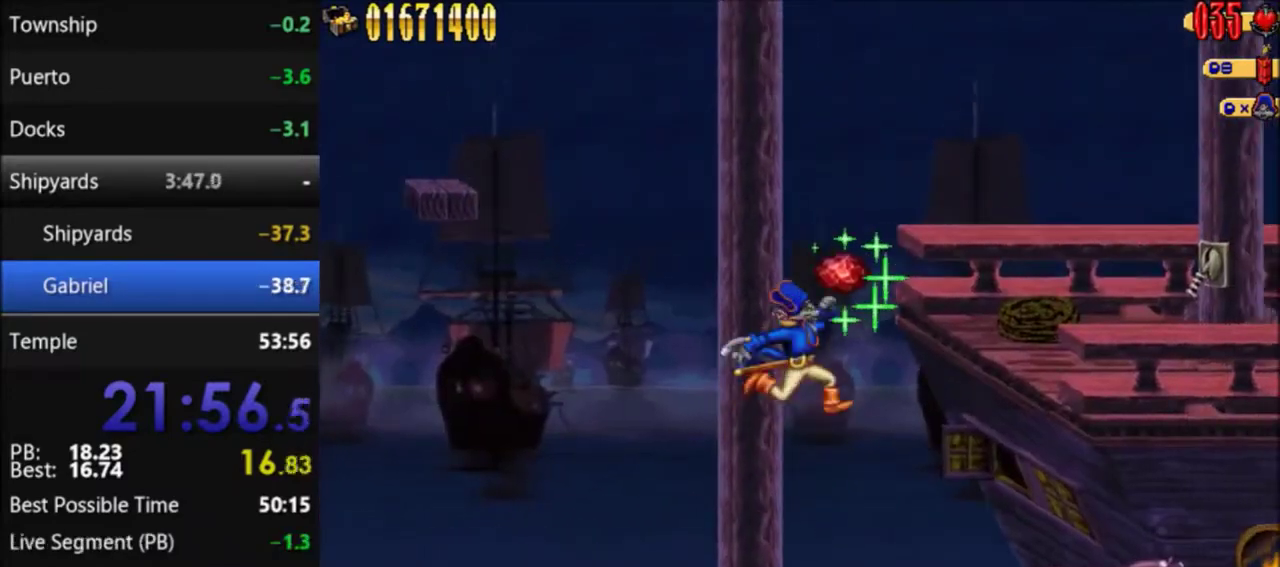
{"buttons": [], "events": [[334, "DPAD_RIGHT", "down"], [501, "A", "up"], [501, "DPAD_RIGHT", "up"]]}
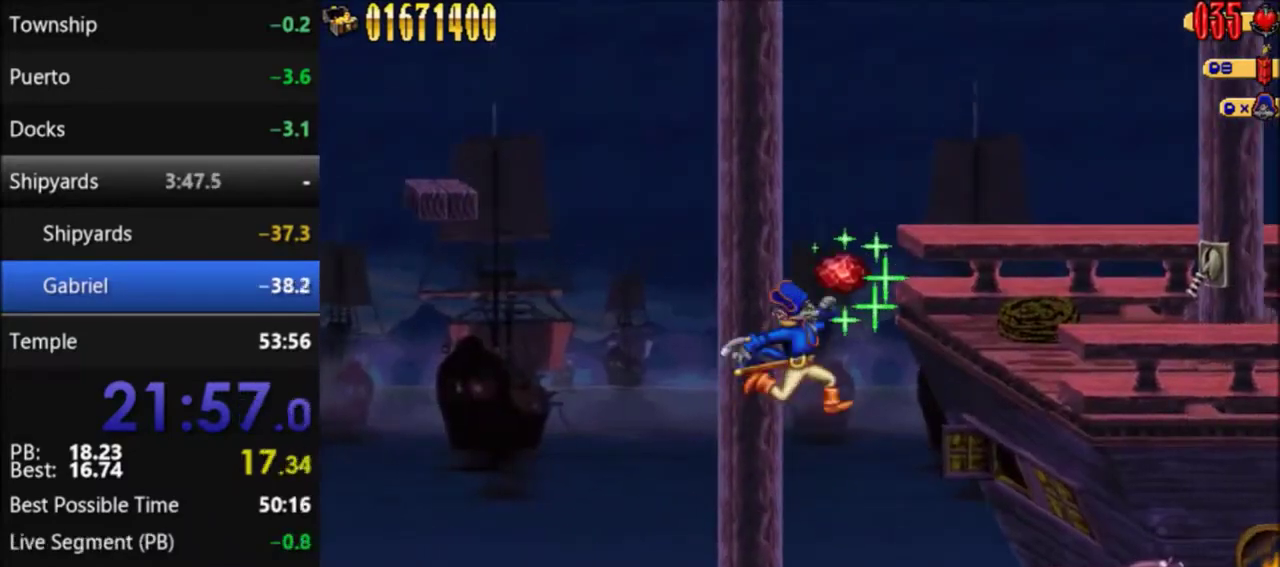
{"buttons": [], "events": [[233, "A", "down"], [433, "A", "up"]]}
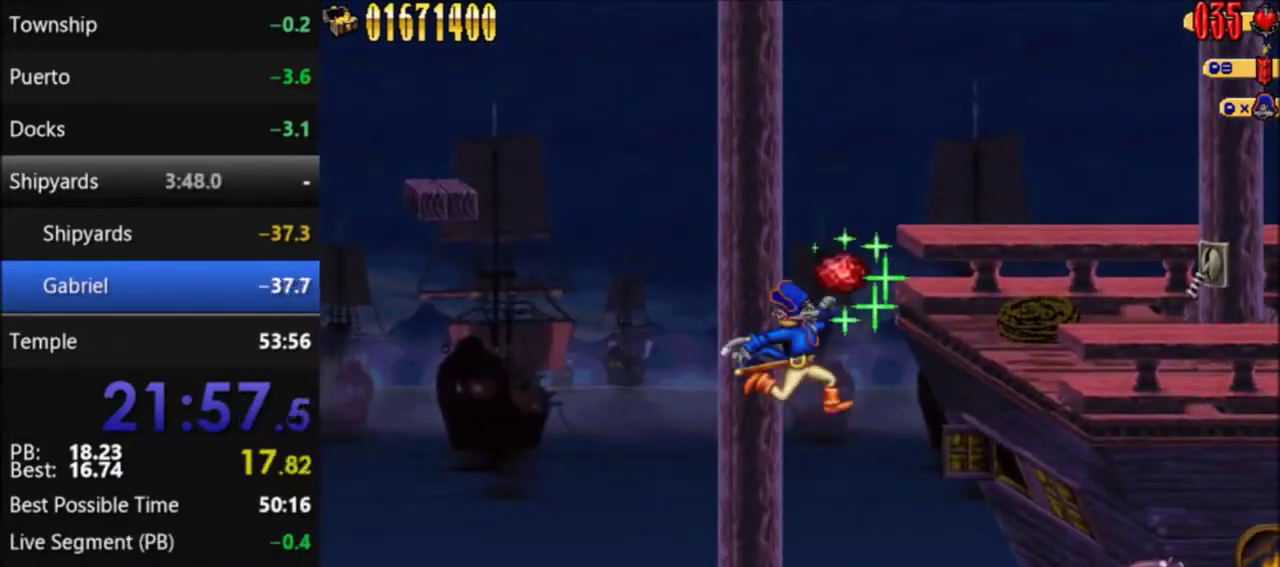
{"buttons": ["A"], "events": [[34, "A", "down"], [100, "A", "up"], [167, "A", "down"], [234, "A", "up"], [334, "A", "down"], [401, "A", "up"], [467, "A", "down"]]}
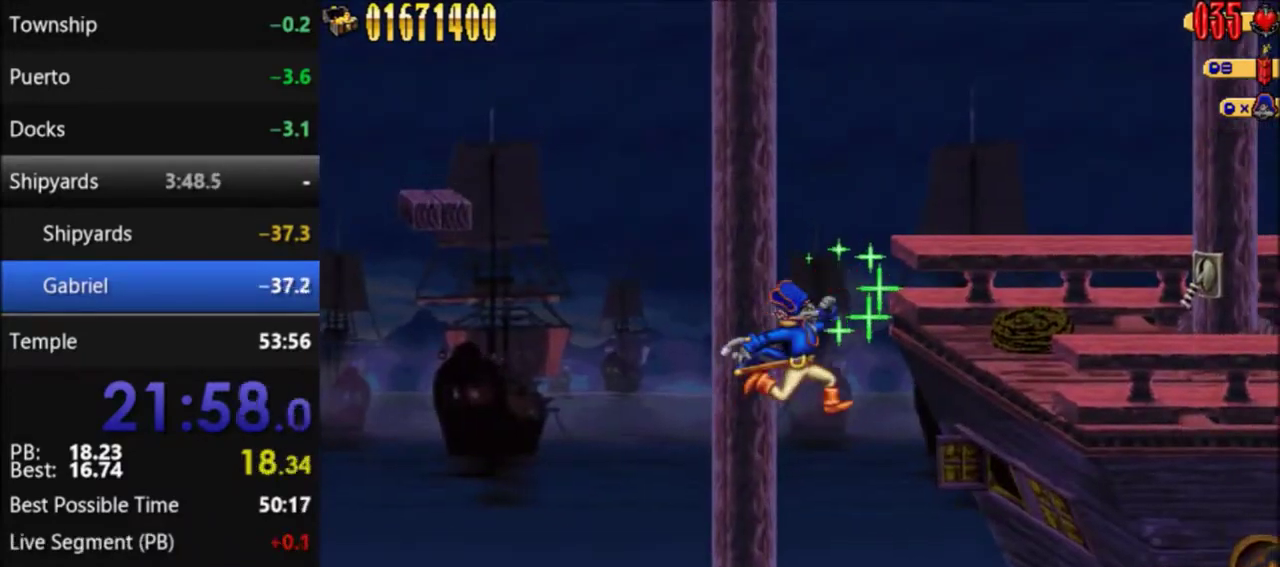
{"buttons": [], "events": [[33, "A", "up"], [133, "A", "down"], [200, "A", "up"], [300, "A", "down"], [467, "A", "up"]]}
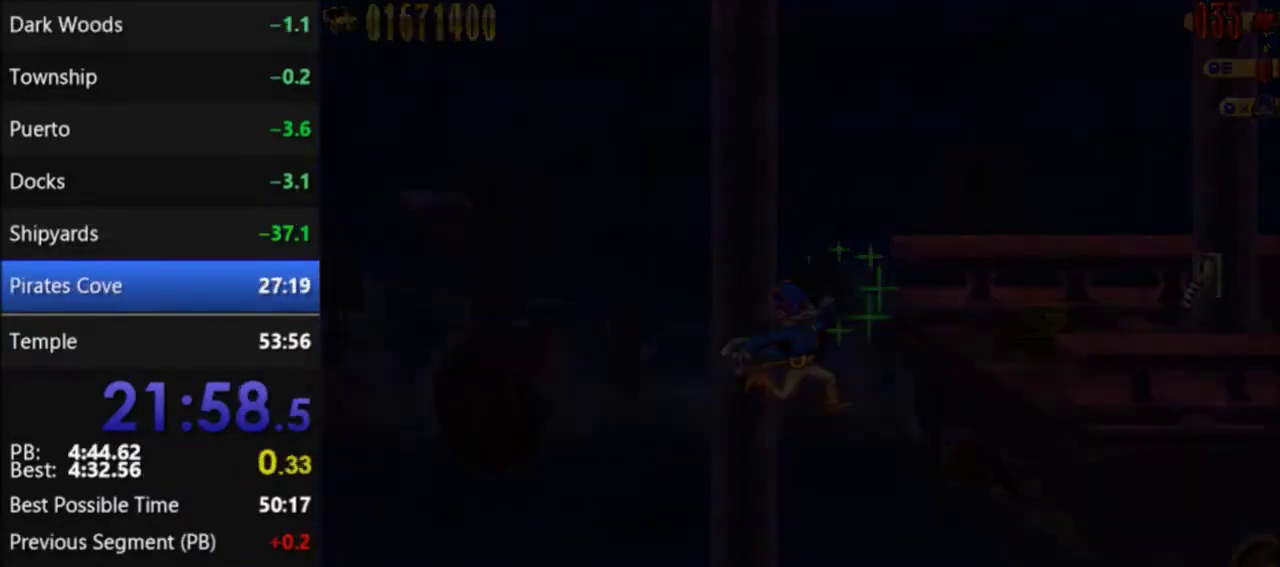
{"buttons": [], "events": [[67, "A", "down"], [134, "A", "up"], [200, "A", "down"], [267, "A", "up"], [367, "A", "down"], [501, "A", "up"]]}
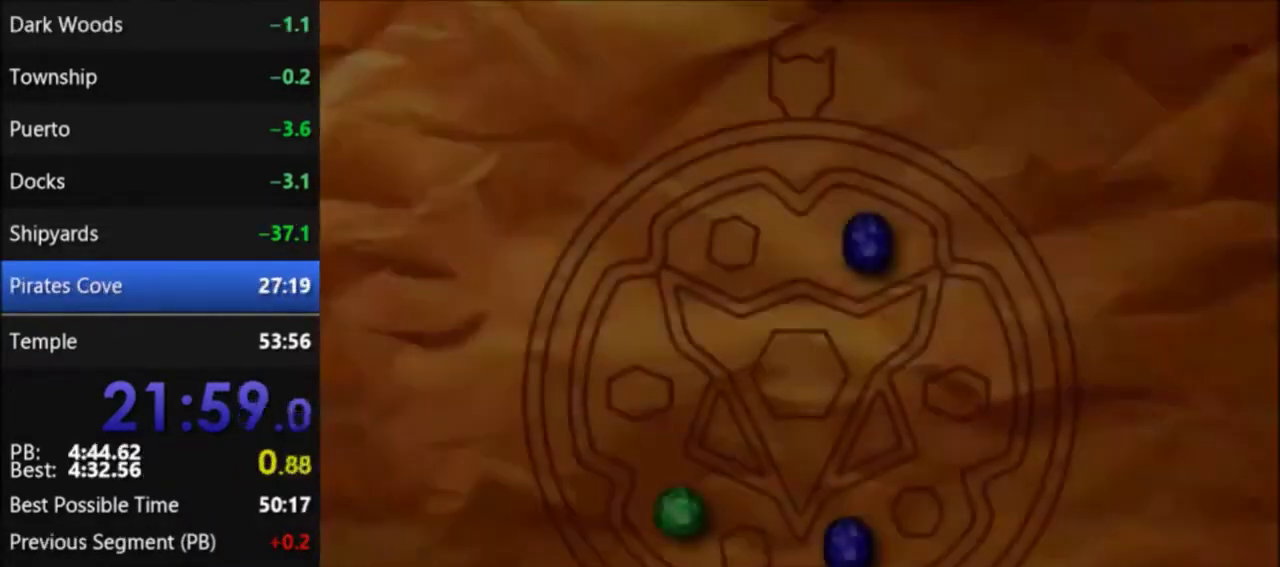
{"buttons": [], "events": [[133, "A", "down"], [200, "A", "up"], [367, "A", "down"], [467, "A", "up"]]}
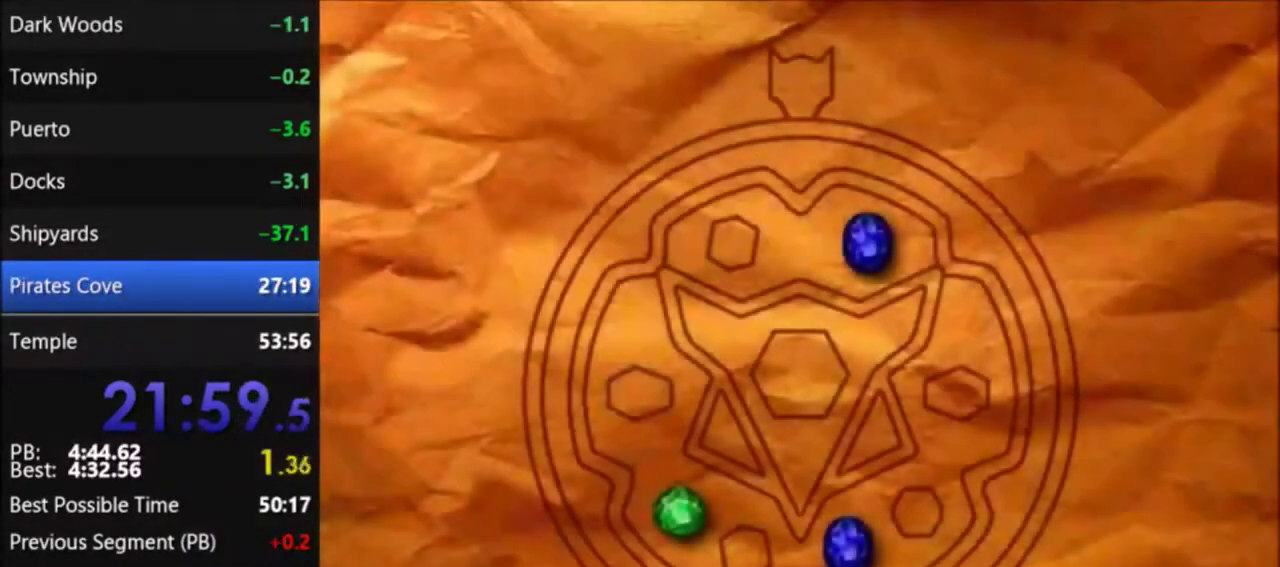
{"buttons": ["A"], "events": [[34, "A", "down"], [134, "A", "up"], [367, "A", "down"], [434, "A", "up"], [501, "A", "down"]]}
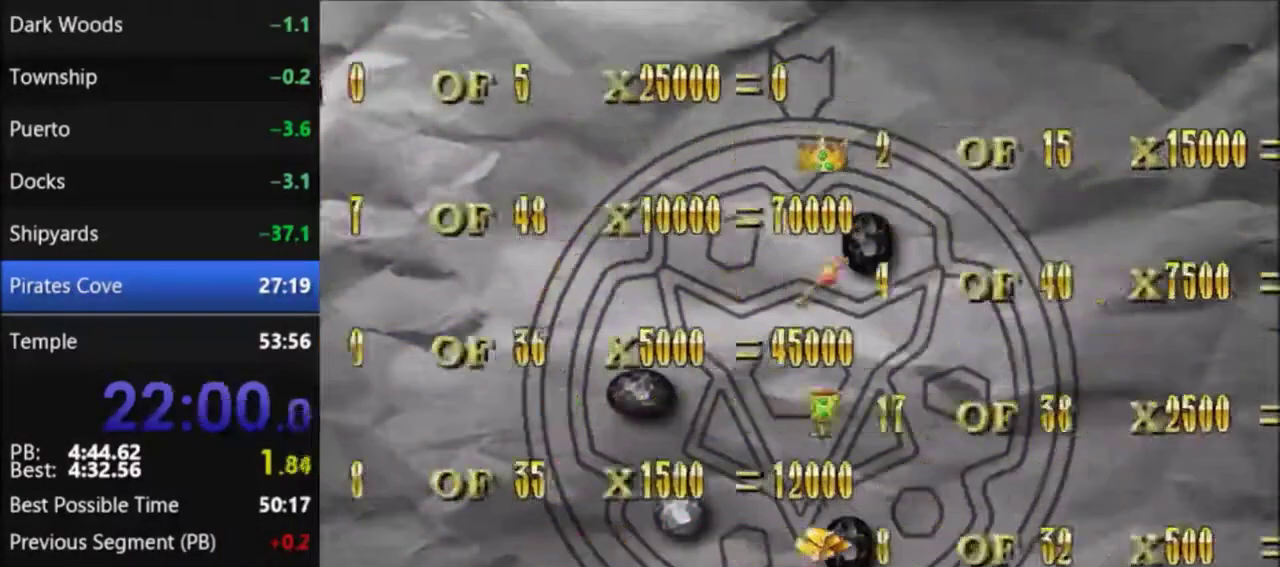
{"buttons": ["A"], "events": [[66, "A", "up"], [167, "A", "down"], [233, "A", "up"], [500, "A", "down"]]}
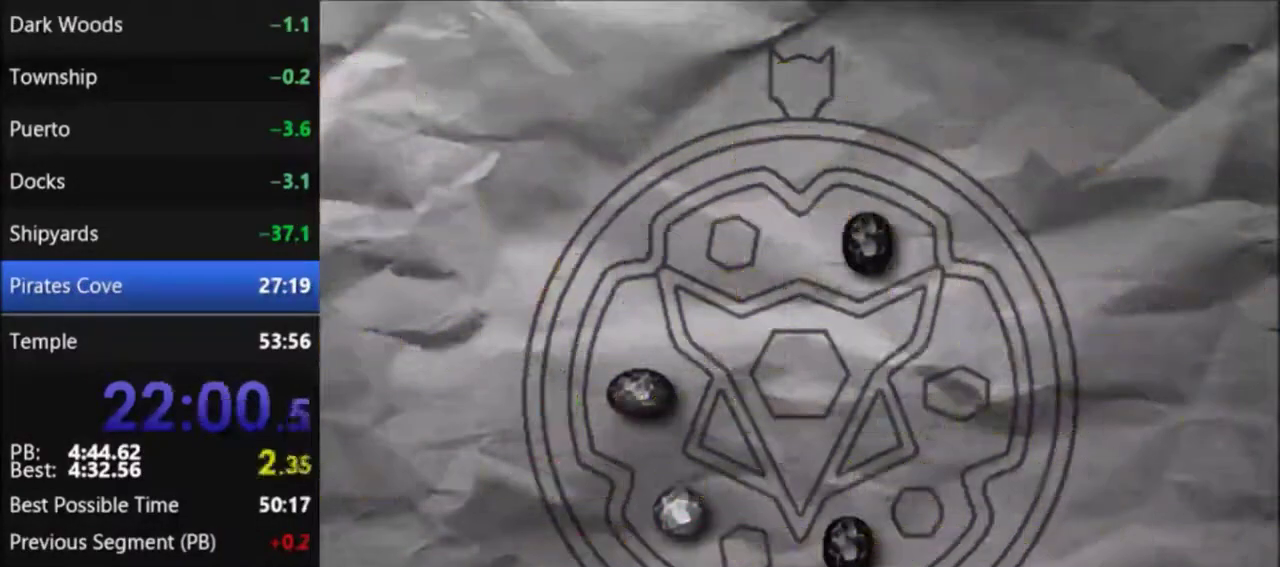
{"buttons": ["A"], "events": [[67, "A", "up"], [134, "A", "down"], [200, "A", "up"], [467, "A", "down"]]}
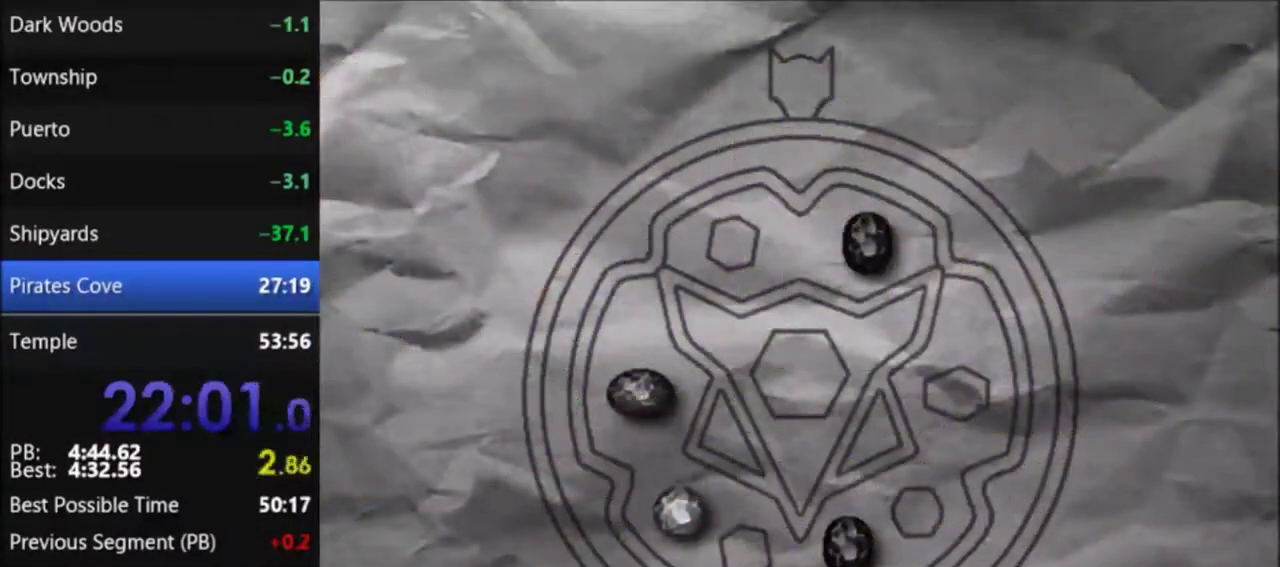
{"buttons": [], "events": [[33, "A", "up"], [100, "A", "down"], [167, "A", "up"], [400, "A", "down"], [467, "A", "up"]]}
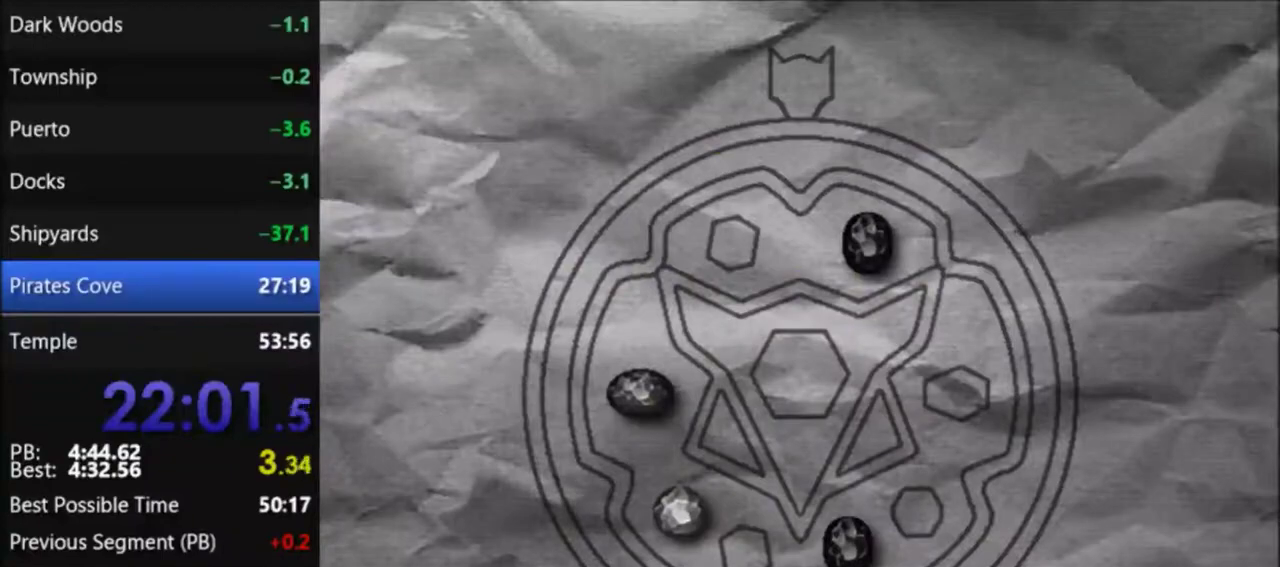
{"buttons": [], "events": [[167, "A", "down"], [267, "A", "up"]]}
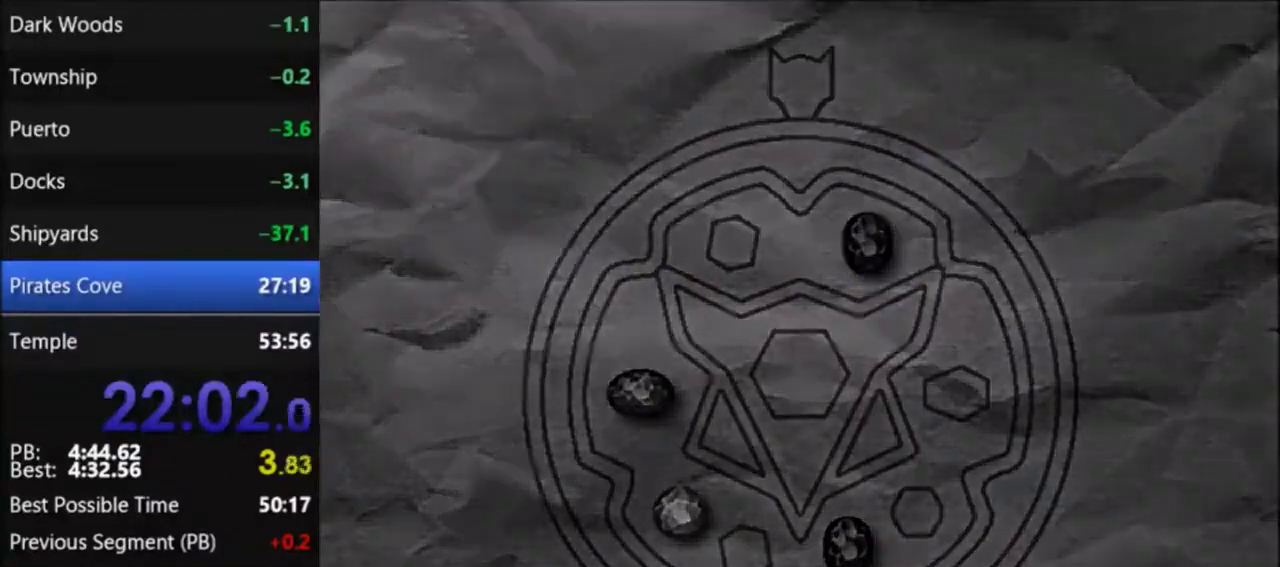
{"buttons": [], "events": []}
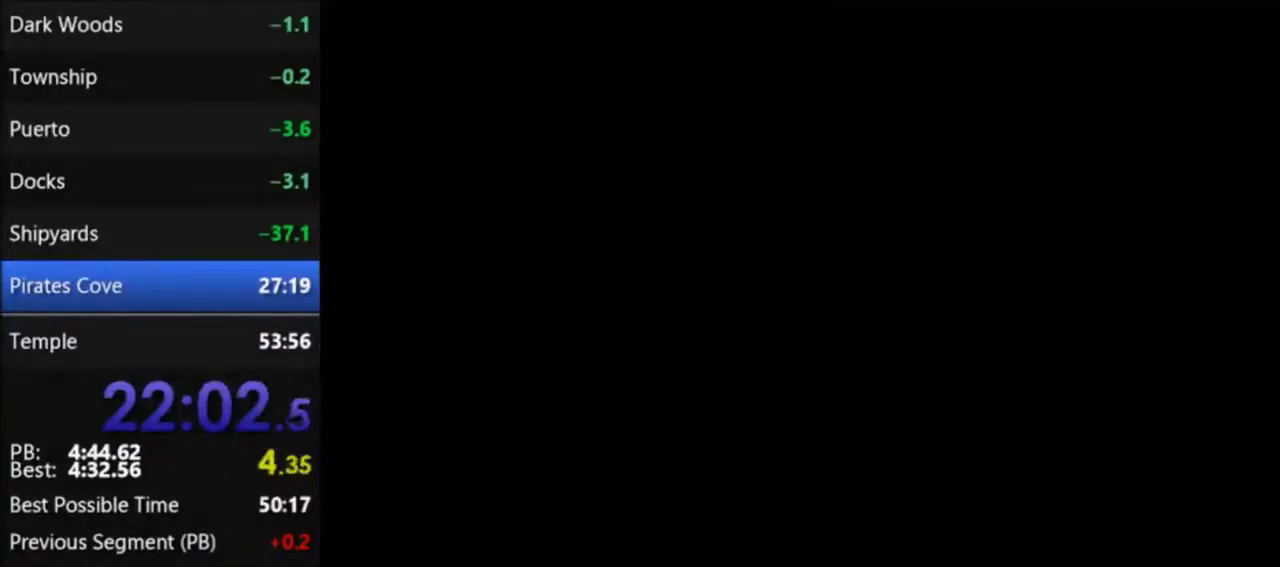
{"buttons": [], "events": []}
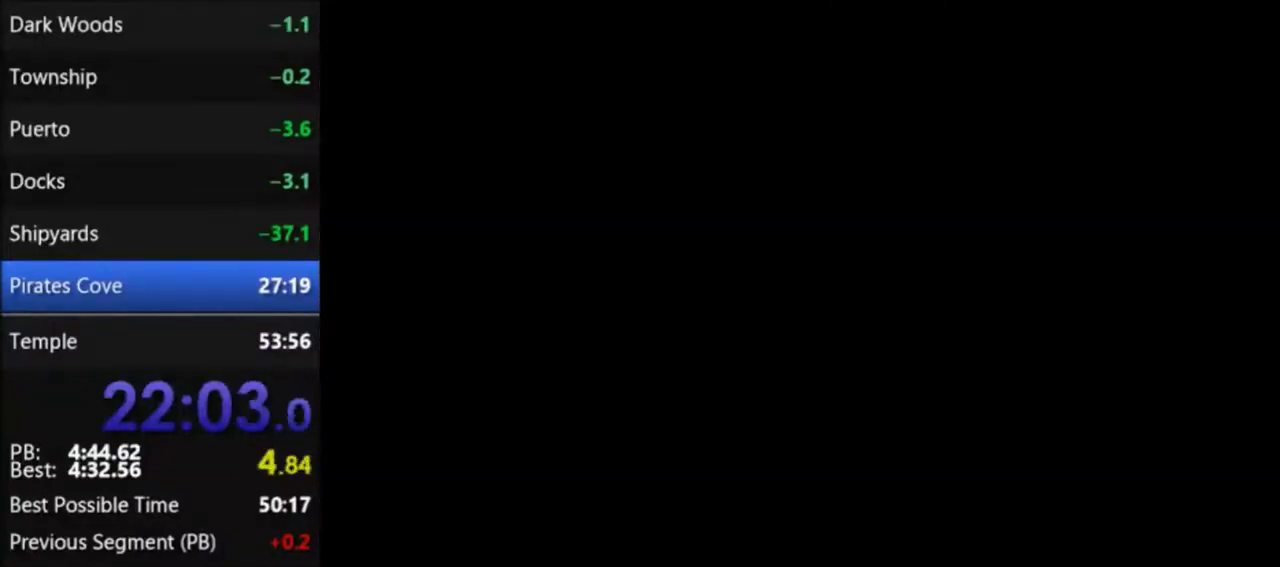
{"buttons": [], "events": []}
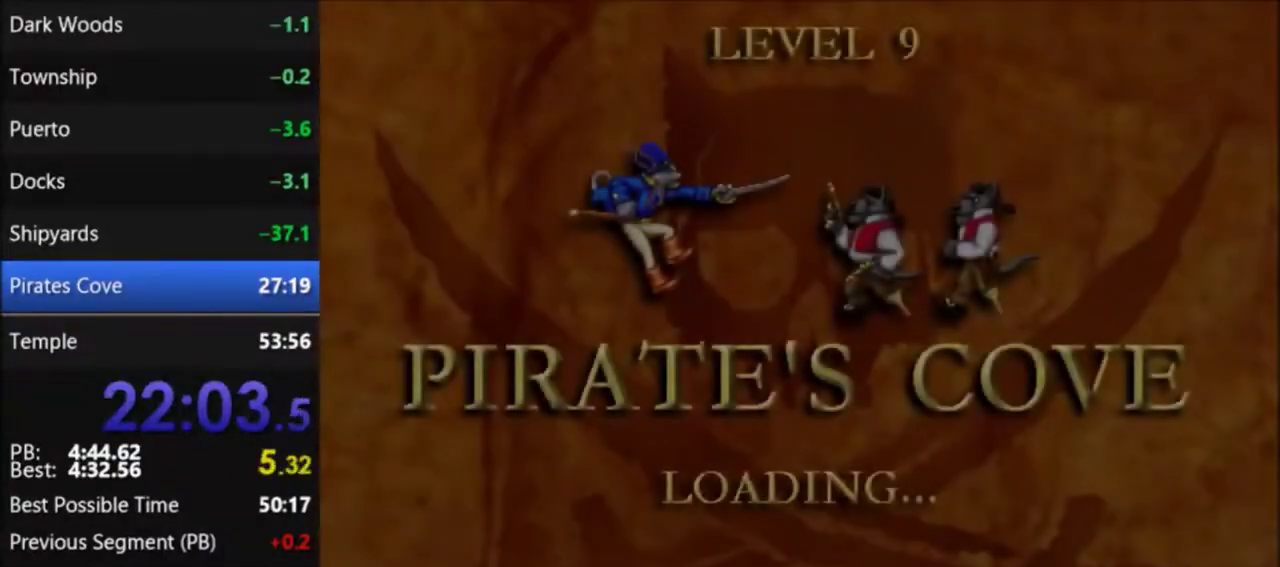
{"buttons": [], "events": []}
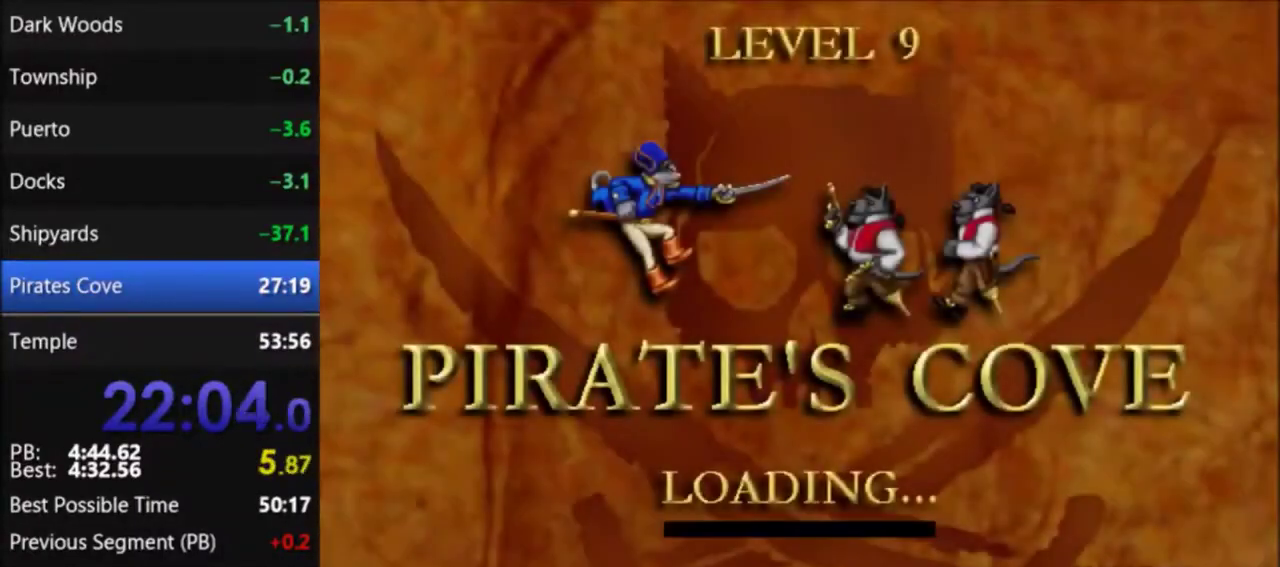
{"buttons": [], "events": []}
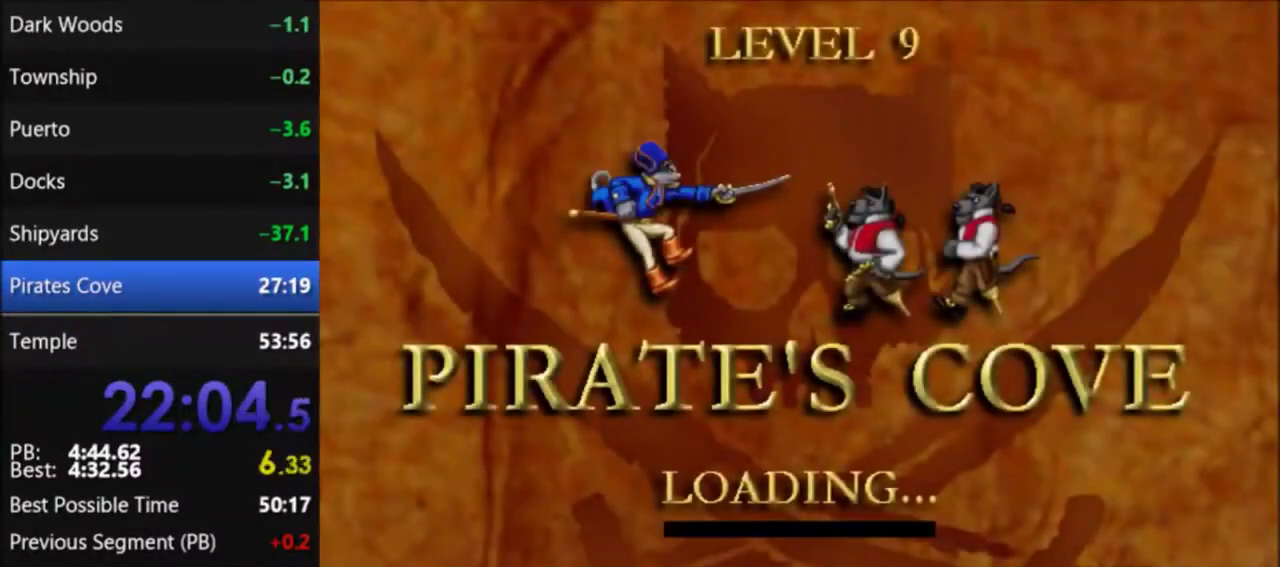
{"buttons": ["A", "DPAD_RIGHT"], "events": [[300, "DPAD_RIGHT", "down"], [367, "A", "down"]]}
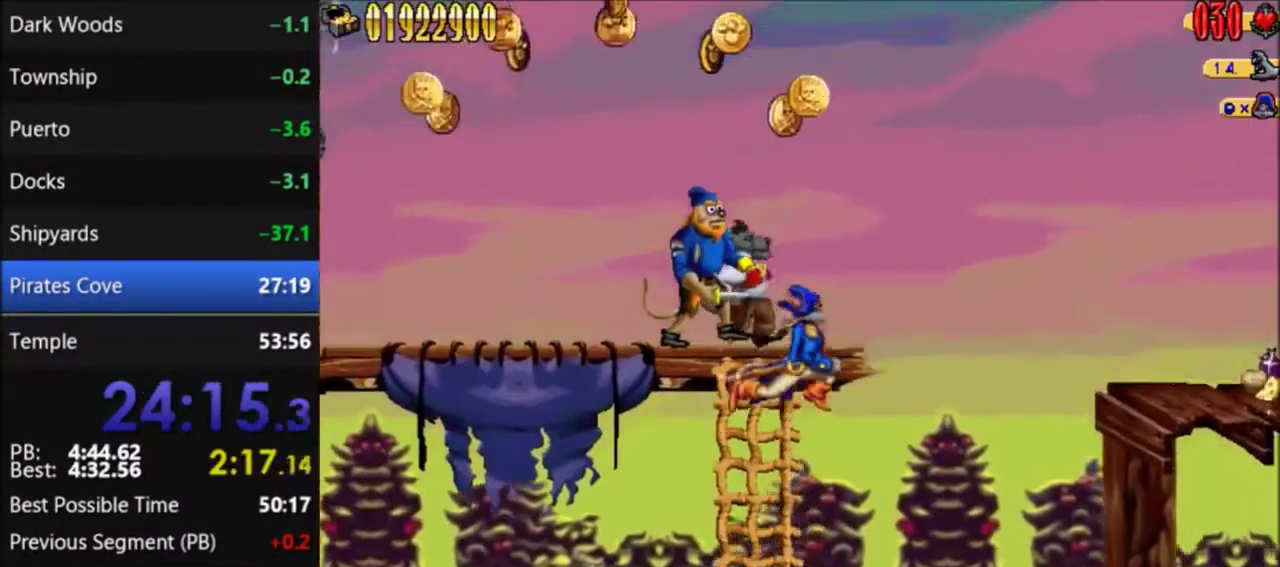
{"buttons": ["DPAD_LEFT"], "events": [[66, "DPAD_RIGHT", "up"], [66, "X", "down"], [100, "DPAD_LEFT", "down"], [200, "X", "up"], [233, "A", "up"]]}
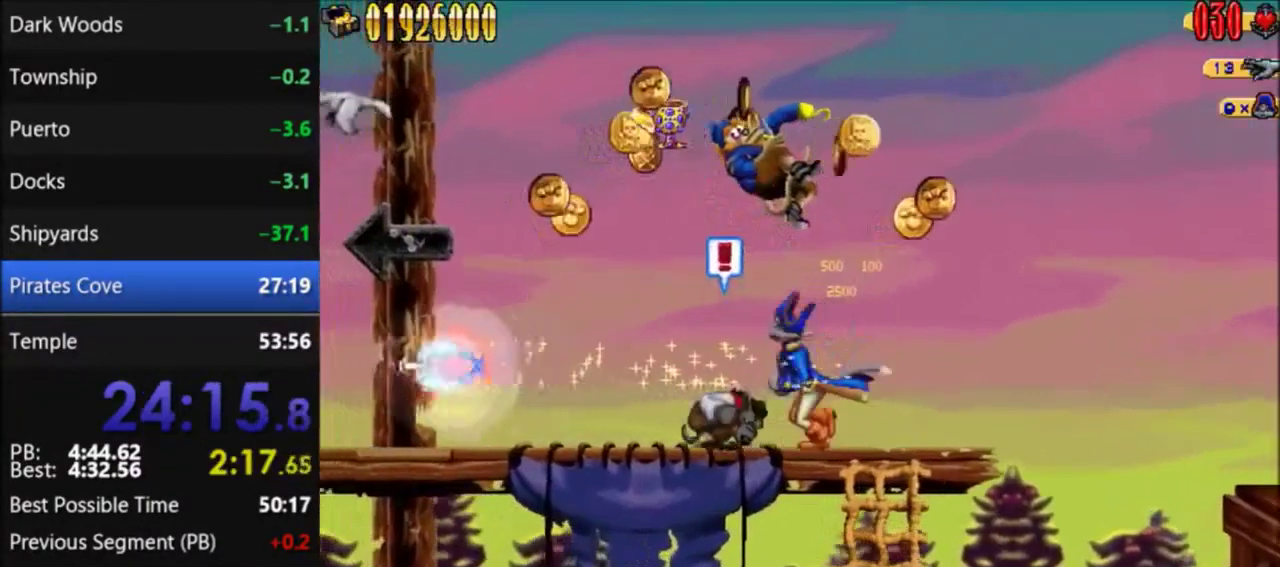
{"buttons": ["B"], "events": [[100, "DPAD_LEFT", "up"], [167, "B", "down"], [167, "DPAD_DOWN", "down"], [234, "DPAD_DOWN", "up"], [300, "B", "up"], [501, "B", "down"]]}
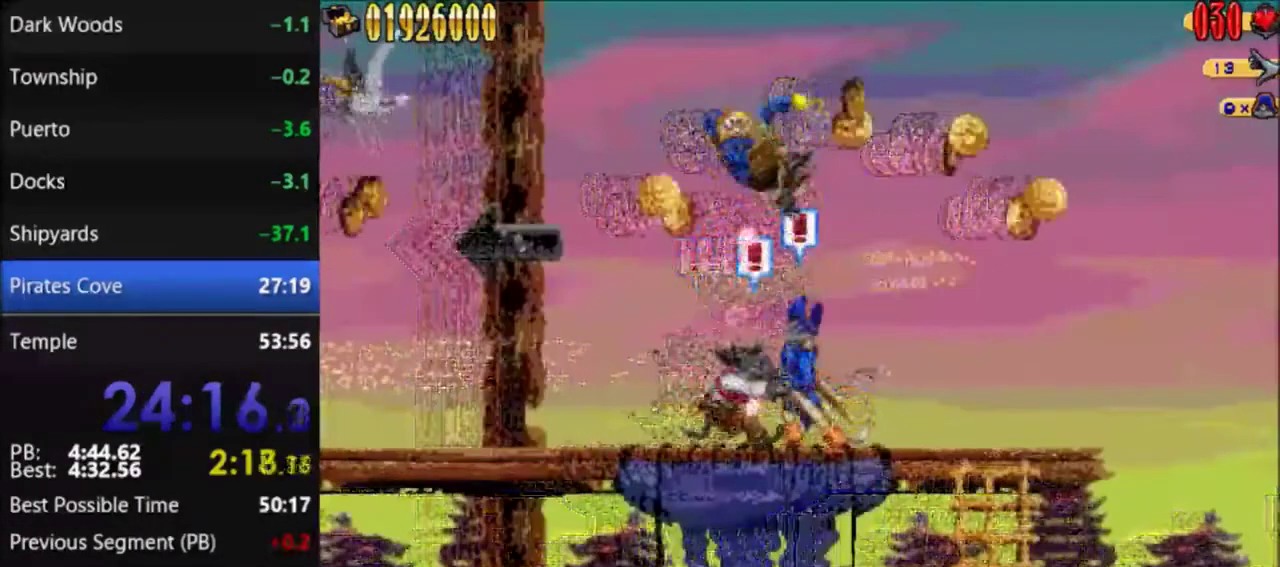
{"buttons": [], "events": [[133, "B", "up"], [167, "DPAD_LEFT", "down"], [433, "DPAD_LEFT", "up"]]}
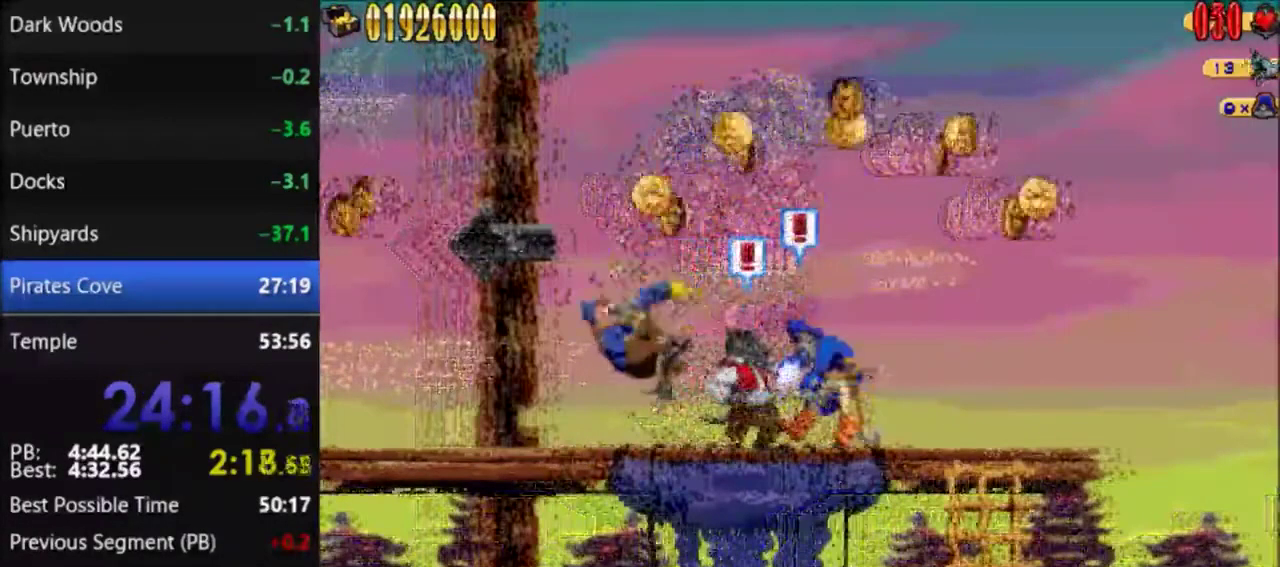
{"buttons": ["DPAD_LEFT"], "events": [[134, "B", "down"], [234, "B", "up"], [267, "DPAD_LEFT", "down"]]}
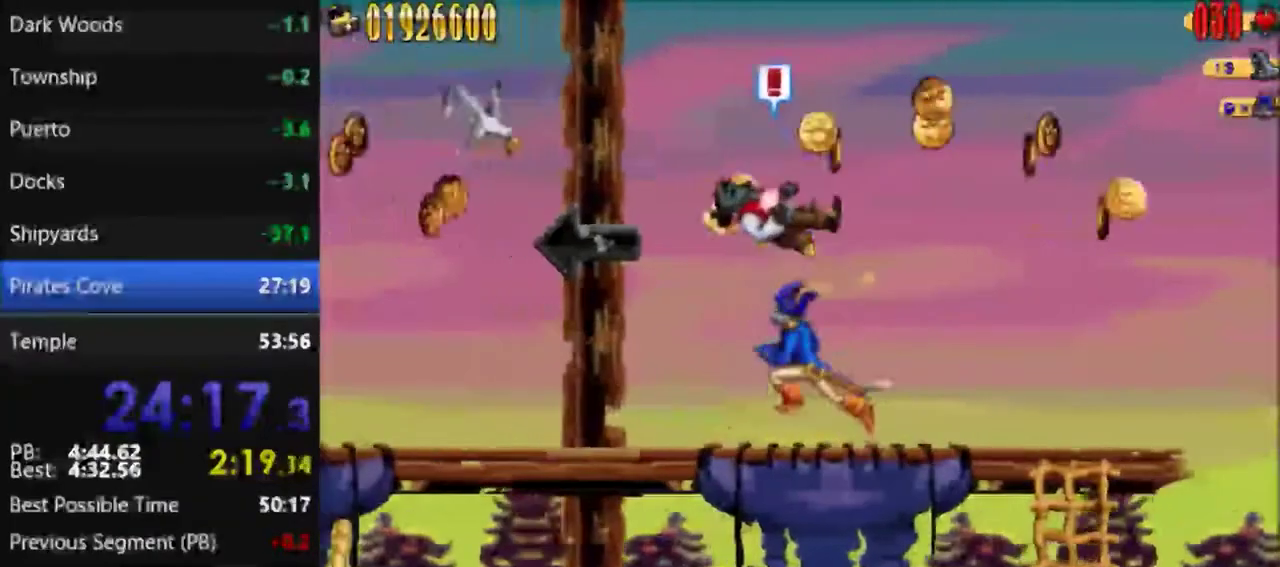
{"buttons": ["DPAD_LEFT"], "events": []}
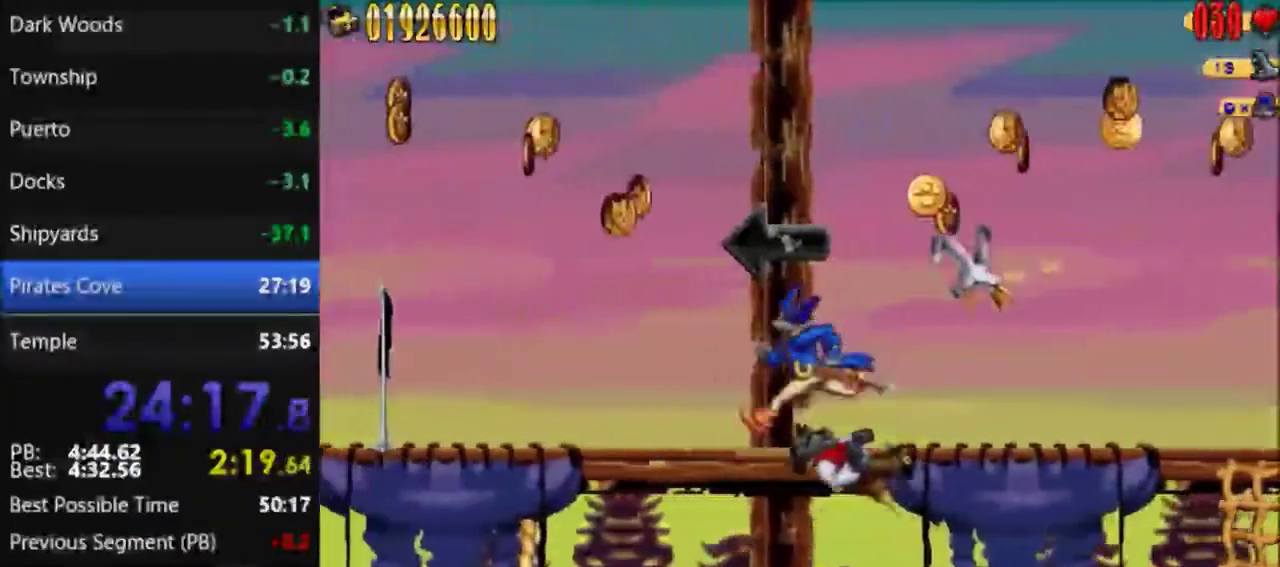
{"buttons": ["DPAD_LEFT"], "events": []}
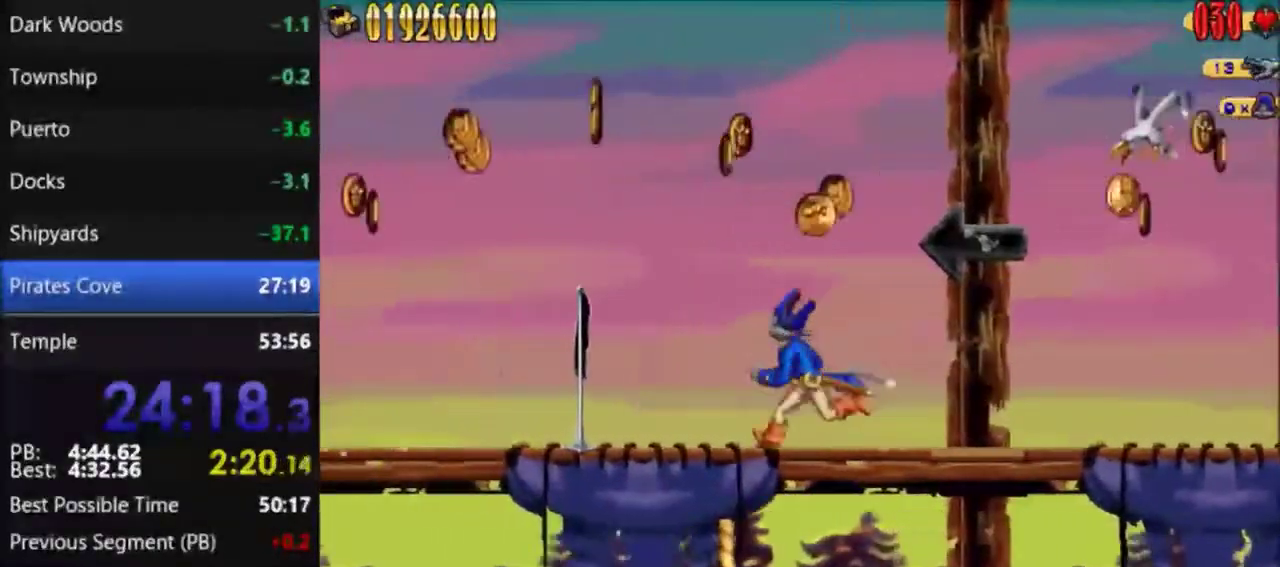
{"buttons": ["DPAD_LEFT"], "events": []}